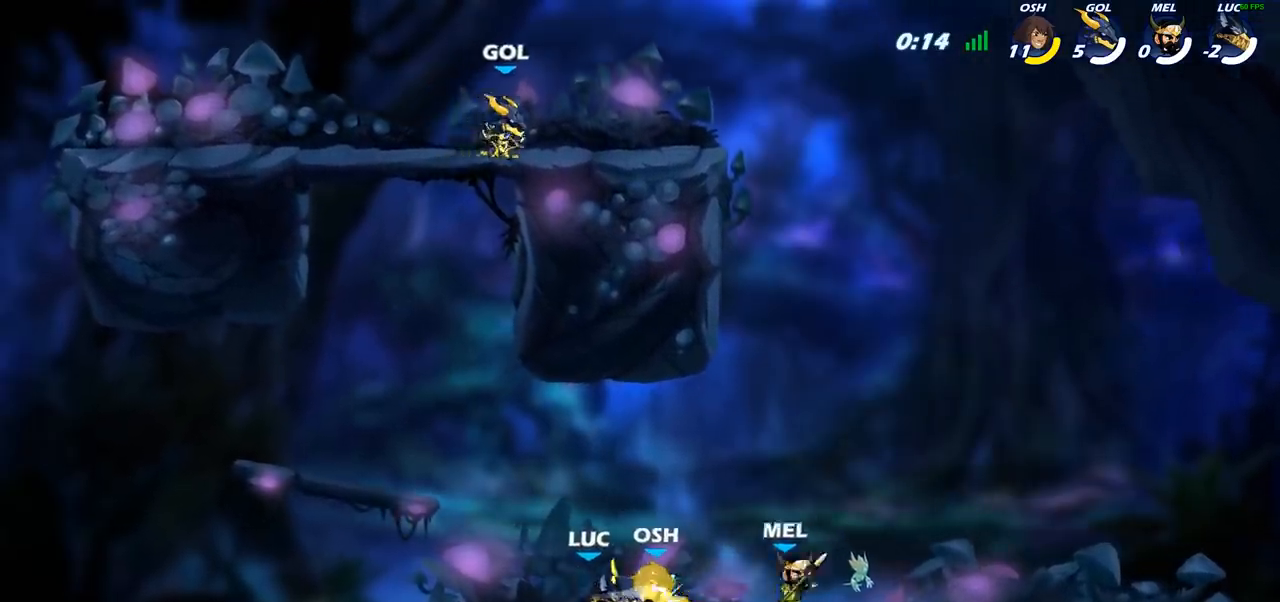
Gameplay with a controller (PlayStation layout); each line is a JSON object with the inputs held at the frame after it. "events" lists button and stick changes between this image and that frame as [ms after this image, input, new state], when the widget could be followed in between.
{"buttons": [], "left_stick": "right", "right_stick": "center", "events": [[50, "SQUARE", "up"], [133, "SQUARE", "down"], [233, "SQUARE", "up"], [483, "left_stick", "right"]]}
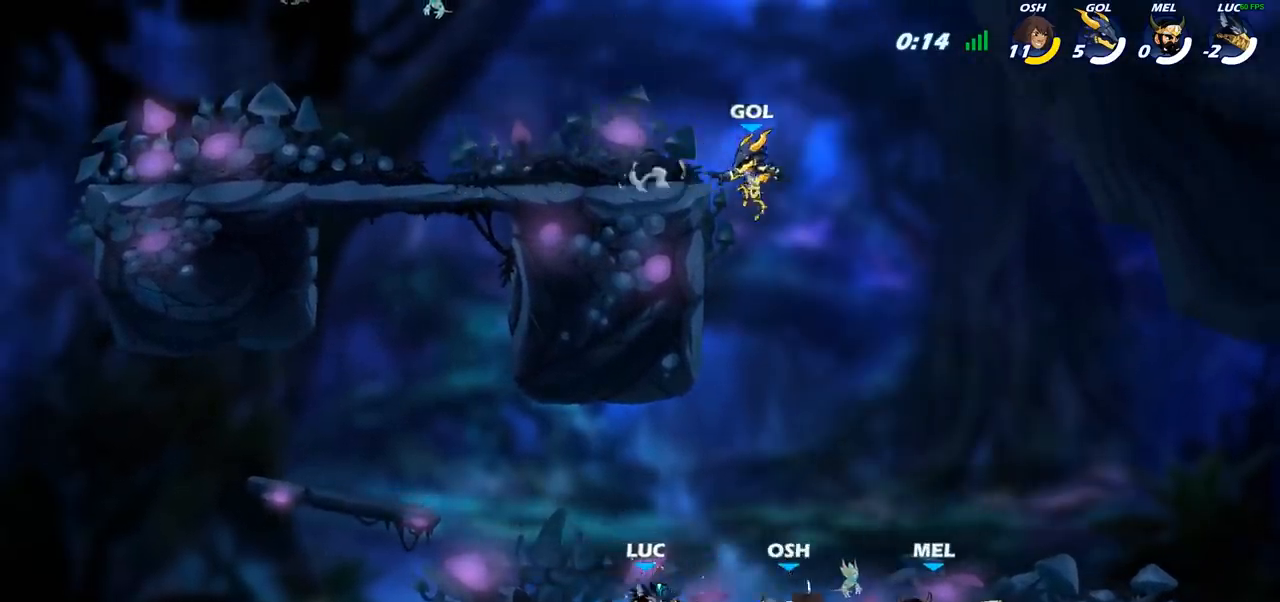
{"buttons": [], "left_stick": "center", "right_stick": "center", "events": [[67, "R2", "down"], [117, "SQUARE", "down"], [133, "left_stick", "down"], [183, "R2", "up"], [183, "left_stick", "down-left"], [250, "SQUARE", "up"], [333, "left_stick", "center"]]}
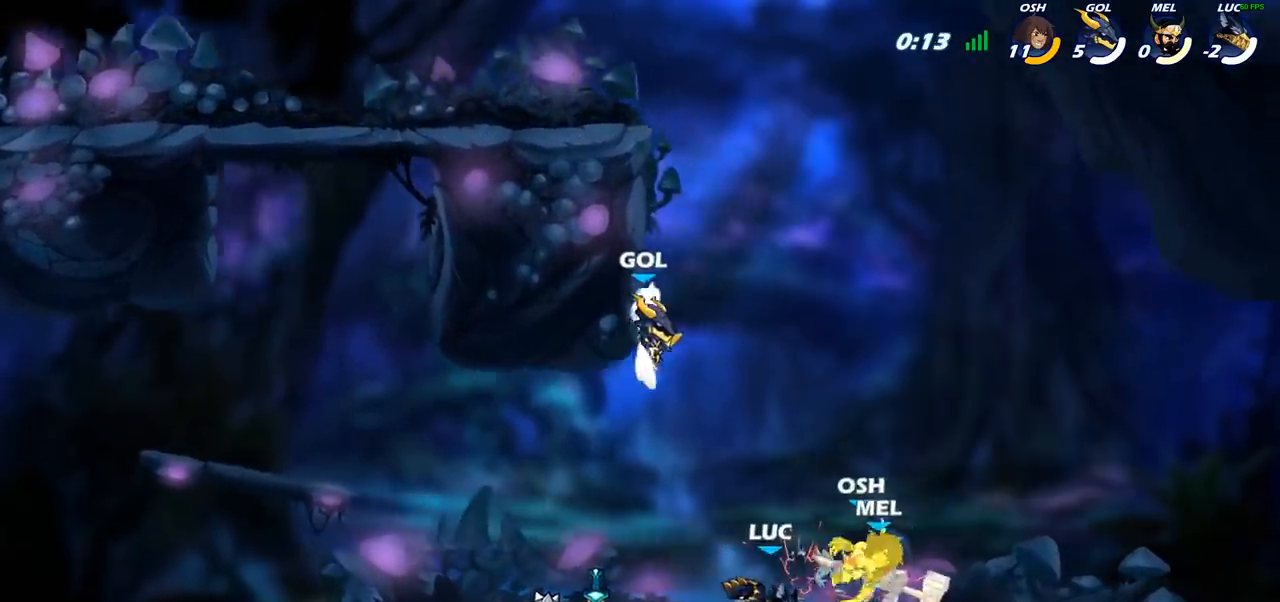
{"buttons": [], "left_stick": "center", "right_stick": "center", "events": [[17, "left_stick", "right"], [100, "SQUARE", "down"], [200, "SQUARE", "up"], [467, "left_stick", "center"]]}
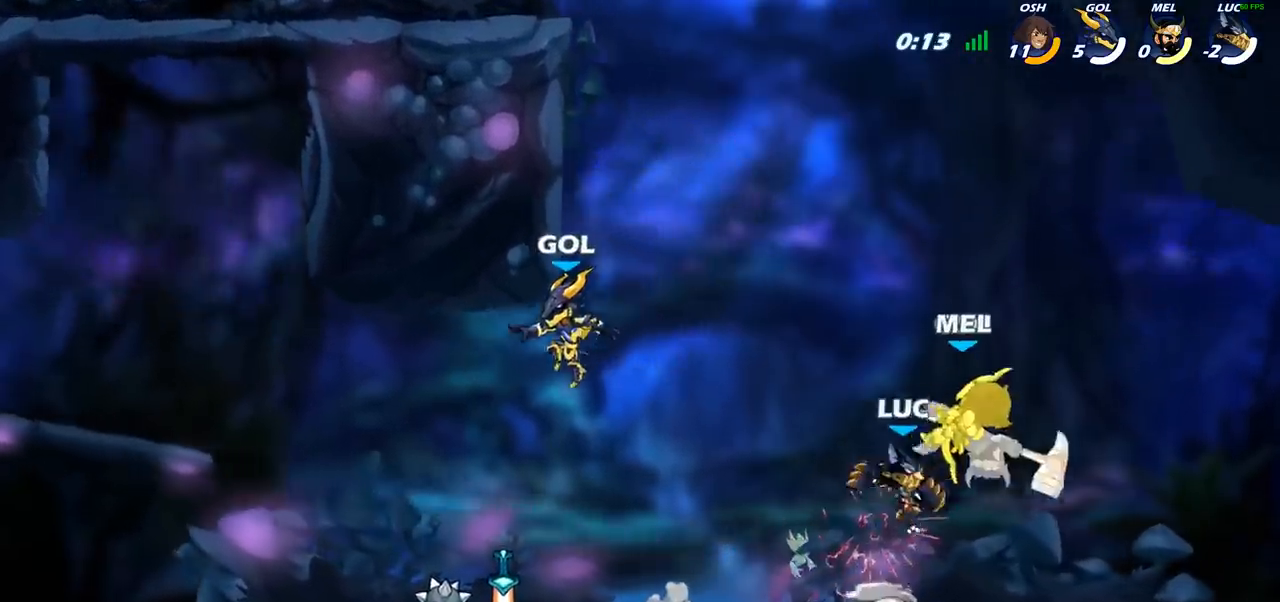
{"buttons": [], "left_stick": "center", "right_stick": "center", "events": [[100, "R2", "down"], [133, "CIRCLE", "down"], [217, "CIRCLE", "up"], [217, "R2", "up"]]}
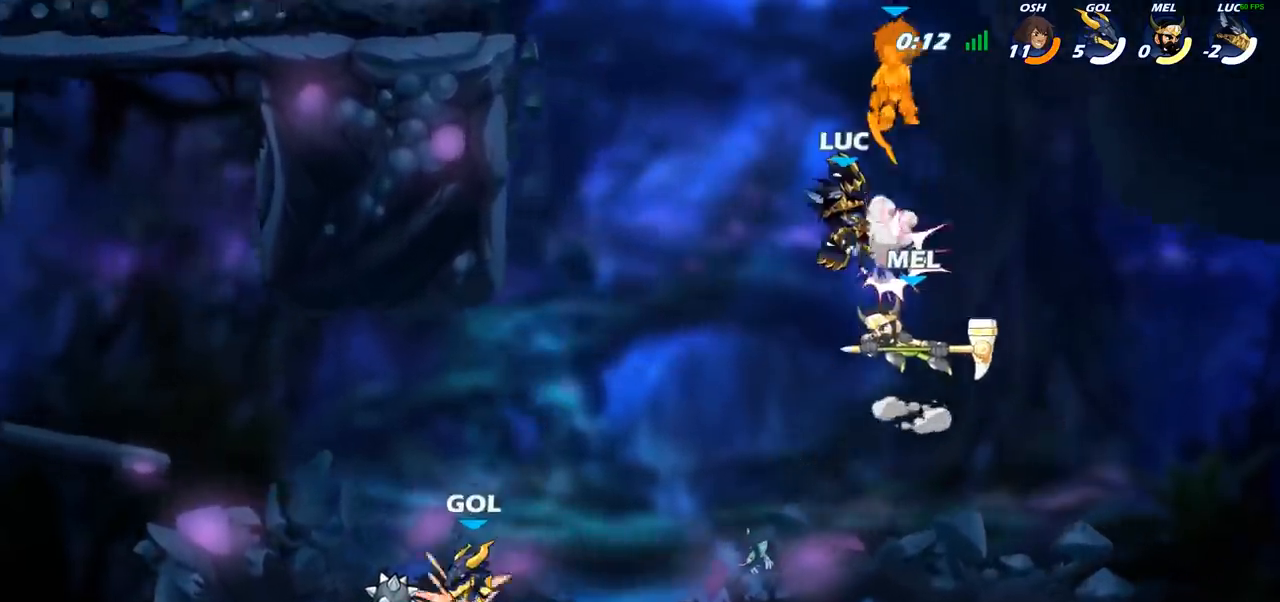
{"buttons": ["CIRCLE"], "left_stick": "center", "right_stick": "center", "events": [[417, "left_stick", "up-left"], [450, "CIRCLE", "down"], [467, "left_stick", "center"]]}
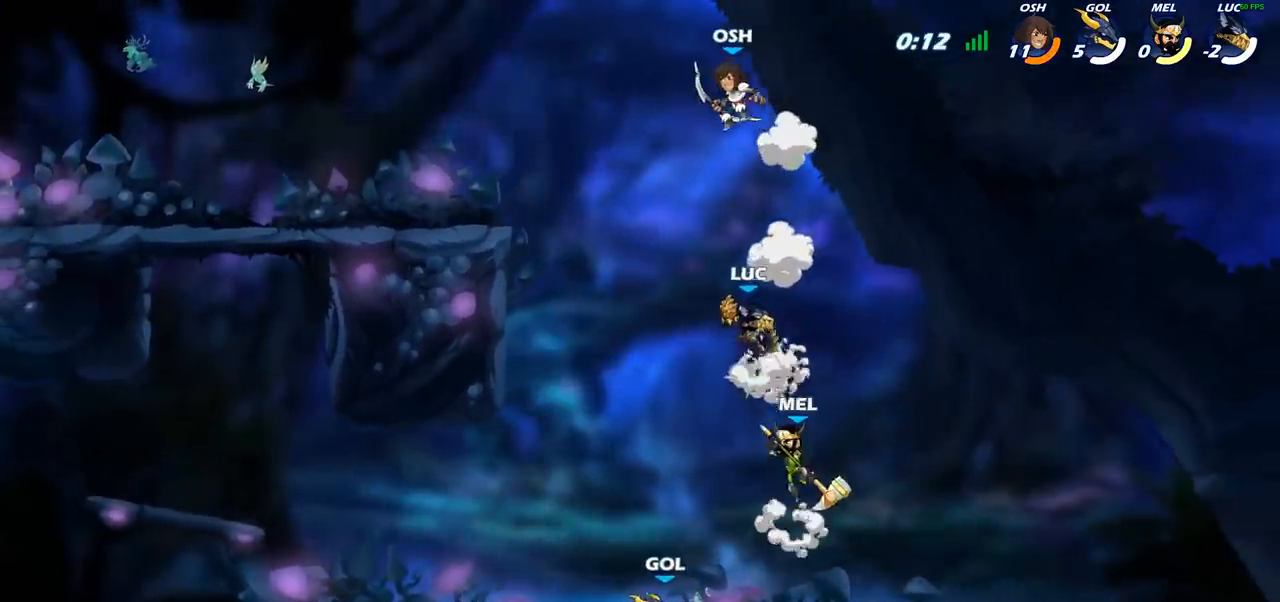
{"buttons": [], "left_stick": "down-left", "right_stick": "center", "events": [[117, "CIRCLE", "up"], [117, "left_stick", "left"], [283, "left_stick", "center"], [500, "left_stick", "down-left"]]}
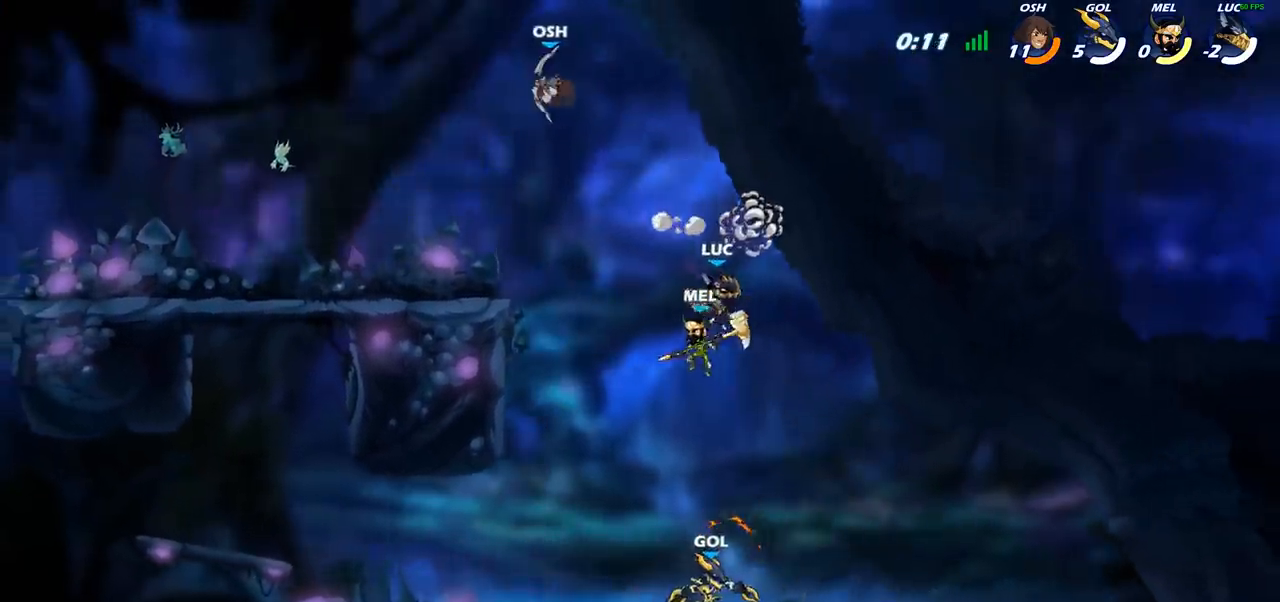
{"buttons": ["CIRCLE"], "left_stick": "left", "right_stick": "center", "events": [[117, "CIRCLE", "down"], [267, "left_stick", "left"]]}
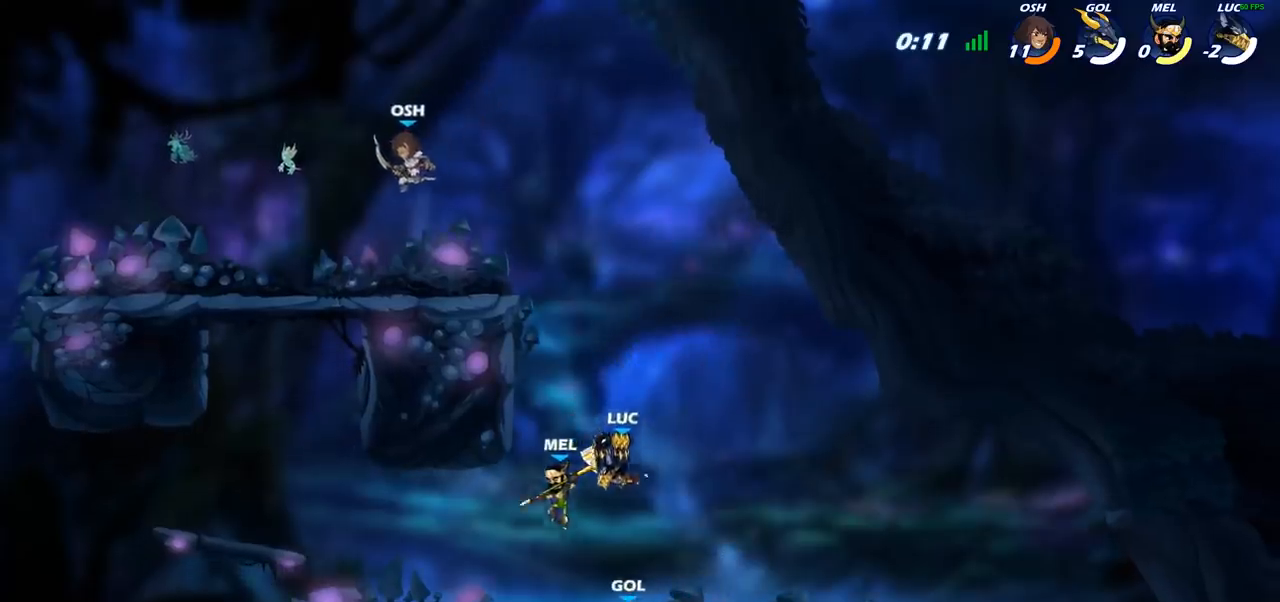
{"buttons": [], "left_stick": "left", "right_stick": "center", "events": [[500, "CIRCLE", "up"]]}
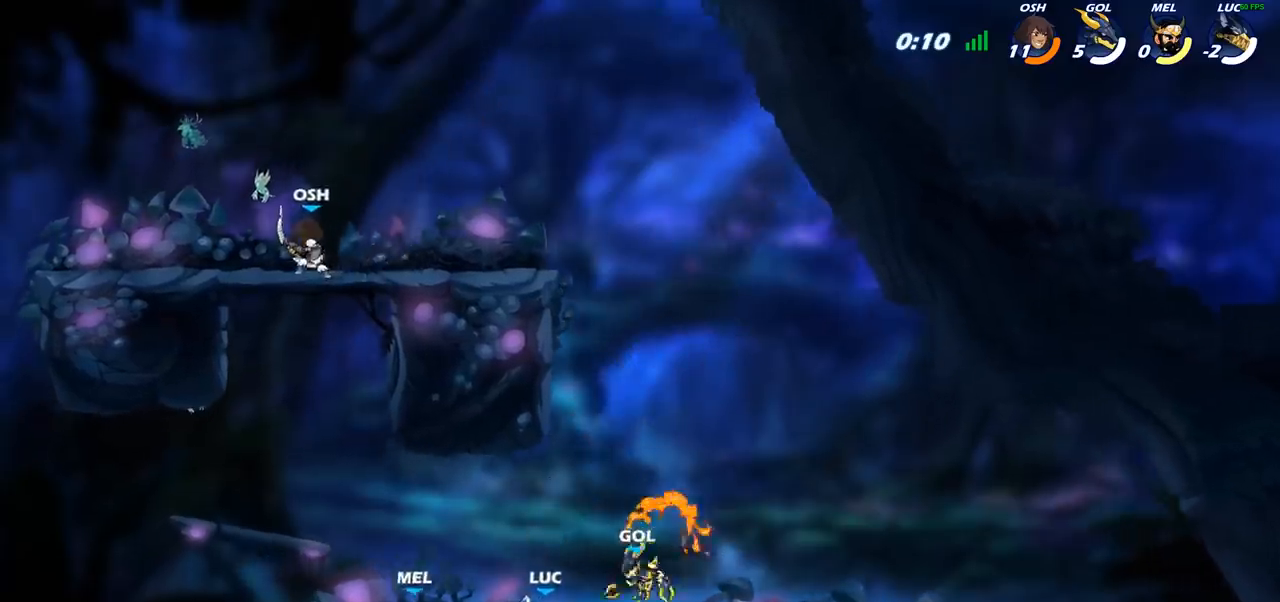
{"buttons": [], "left_stick": "left", "right_stick": "center", "events": [[250, "SQUARE", "down"], [383, "SQUARE", "up"]]}
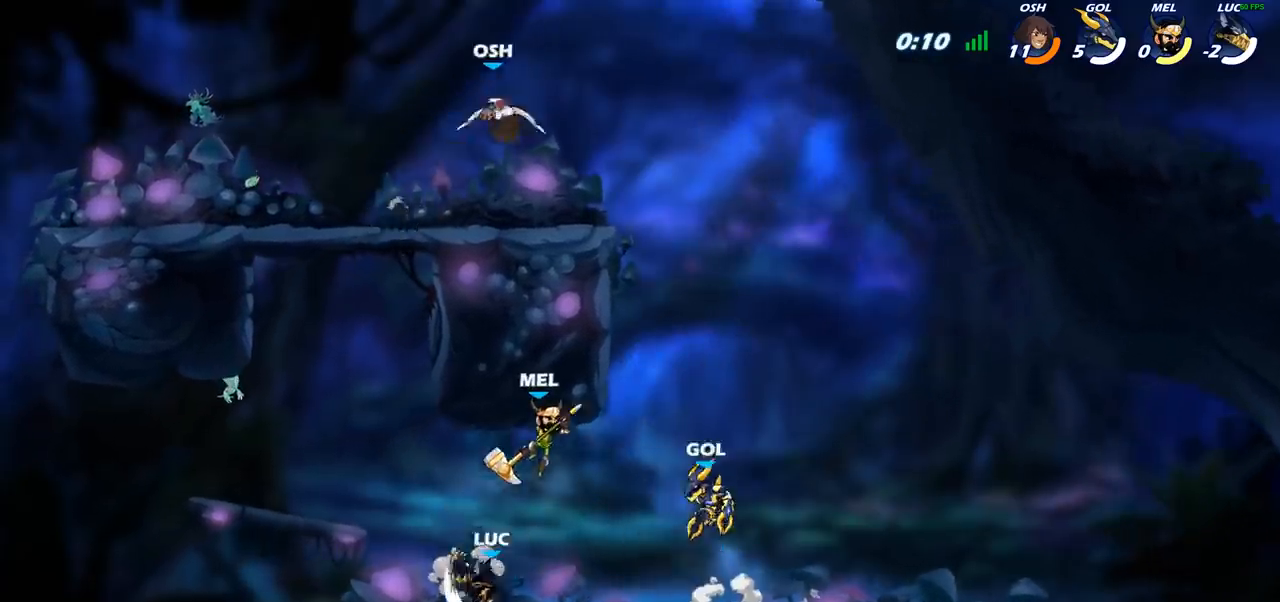
{"buttons": [], "left_stick": "center", "right_stick": "center", "events": [[133, "left_stick", "center"], [250, "left_stick", "right"], [417, "left_stick", "center"]]}
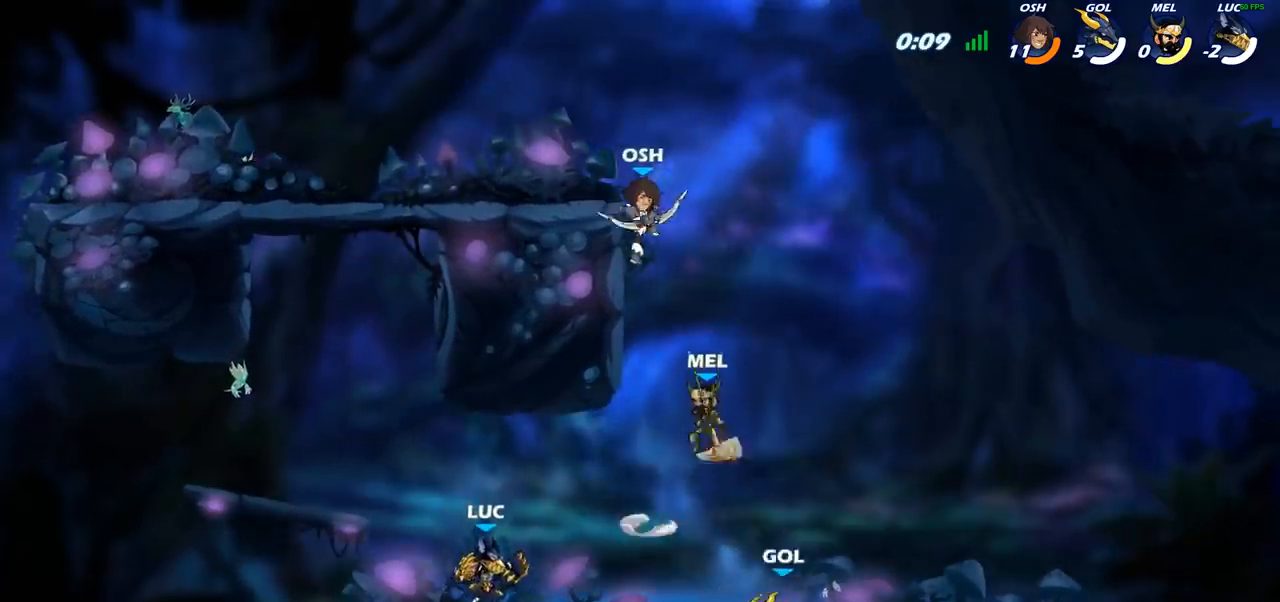
{"buttons": [], "left_stick": "center", "right_stick": "center", "events": [[33, "R2", "down"], [83, "left_stick", "right"], [100, "CIRCLE", "down"], [167, "R2", "up"], [250, "CIRCLE", "up"], [367, "left_stick", "center"]]}
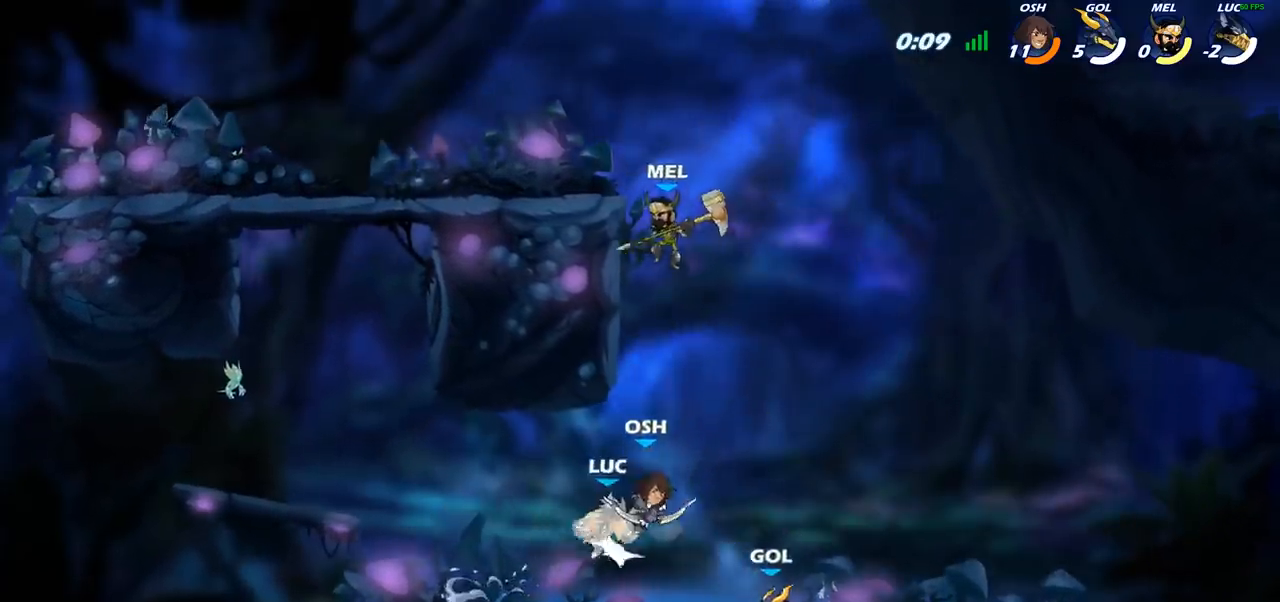
{"buttons": [], "left_stick": "center", "right_stick": "center", "events": []}
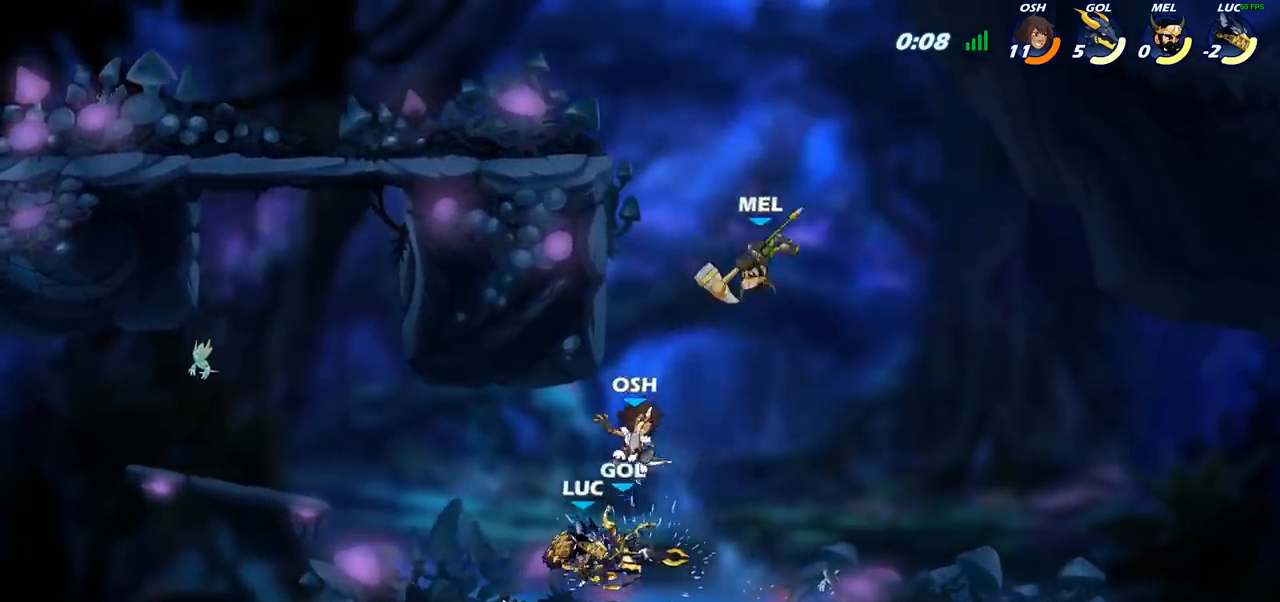
{"buttons": [], "left_stick": "left", "right_stick": "center", "events": [[167, "SQUARE", "down"], [200, "right_stick", "down-left"], [283, "SQUARE", "up"], [283, "right_stick", "center"], [400, "left_stick", "left"]]}
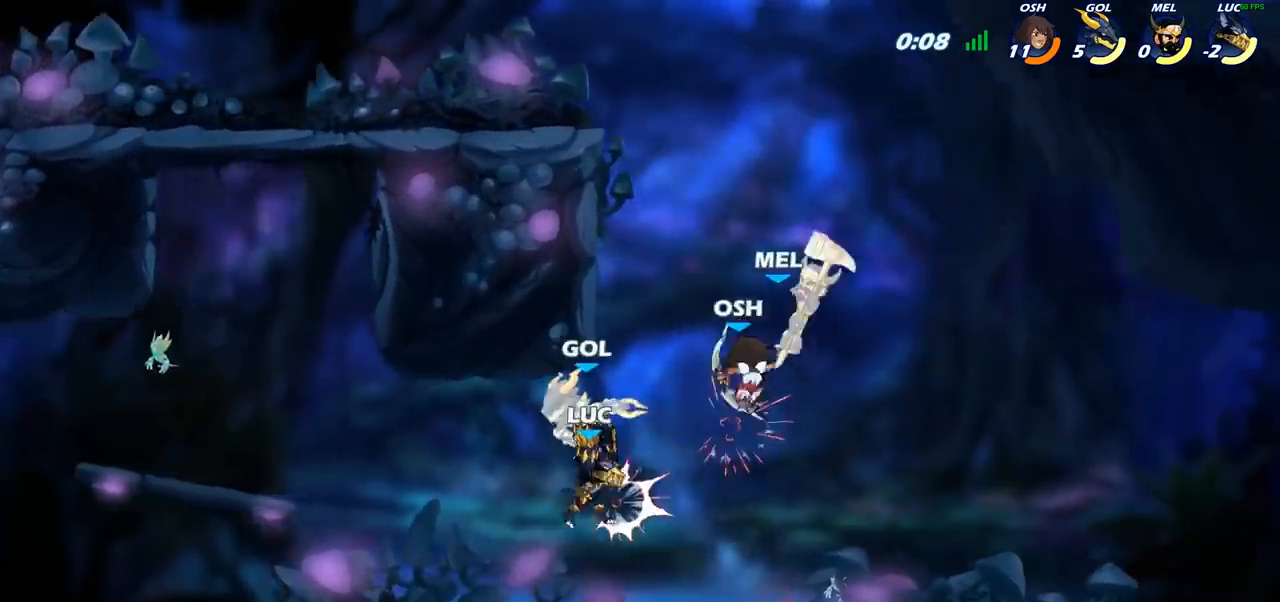
{"buttons": [], "left_stick": "left", "right_stick": "center", "events": []}
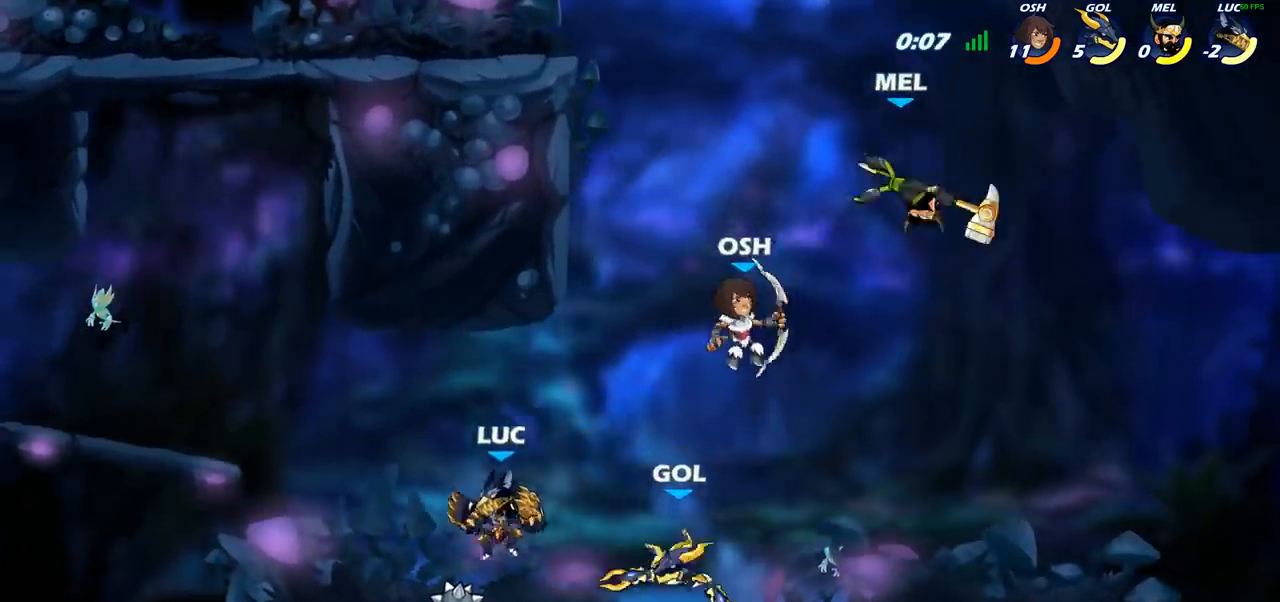
{"buttons": [], "left_stick": "right", "right_stick": "center", "events": [[83, "left_stick", "right"], [233, "R2", "down"], [283, "CIRCLE", "down"], [317, "R2", "up"], [383, "CIRCLE", "up"]]}
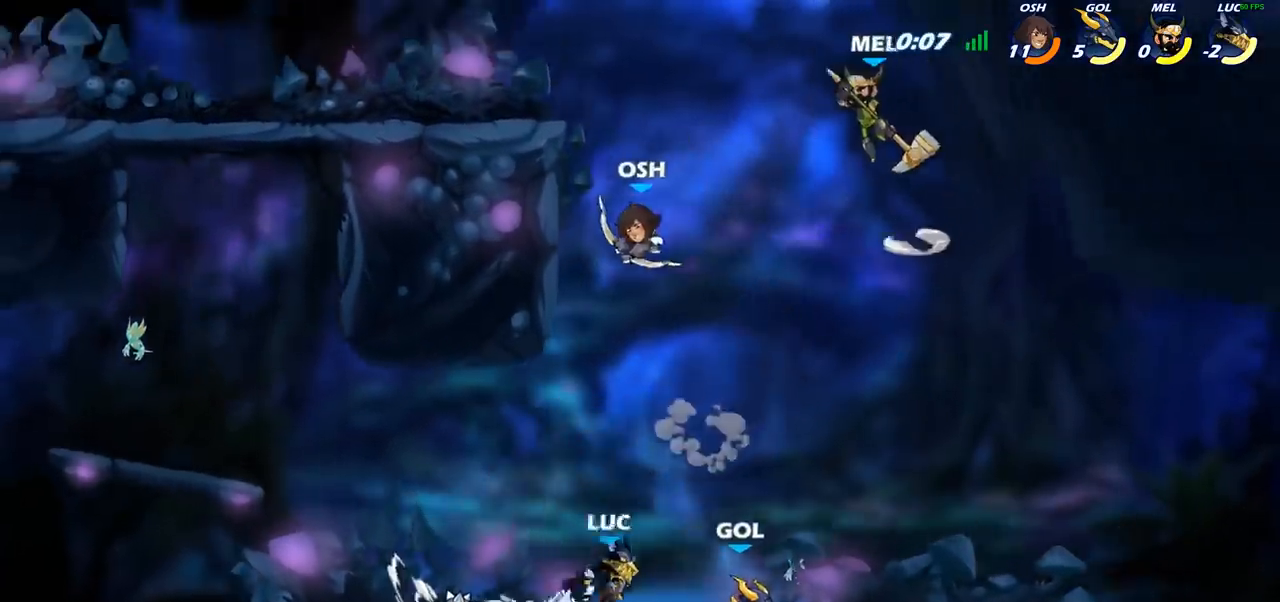
{"buttons": [], "left_stick": "center", "right_stick": "center", "events": [[67, "CIRCLE", "down"], [150, "CIRCLE", "up"], [300, "left_stick", "center"]]}
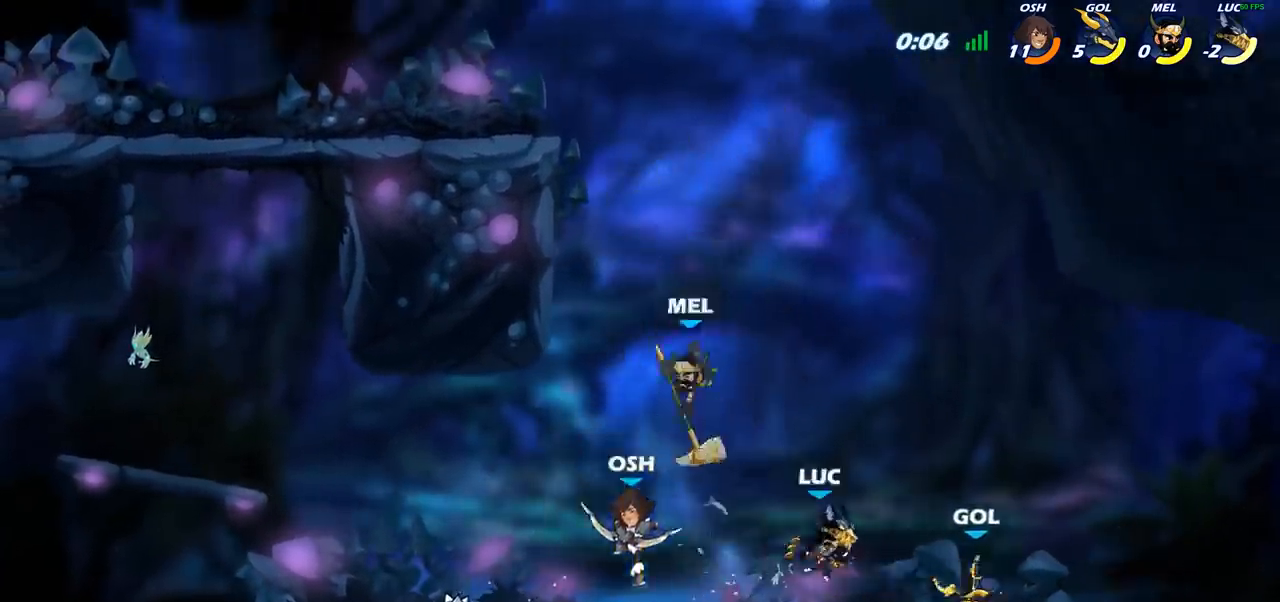
{"buttons": [], "left_stick": "right", "right_stick": "center", "events": [[50, "left_stick", "right"], [200, "SQUARE", "down"], [283, "SQUARE", "up"]]}
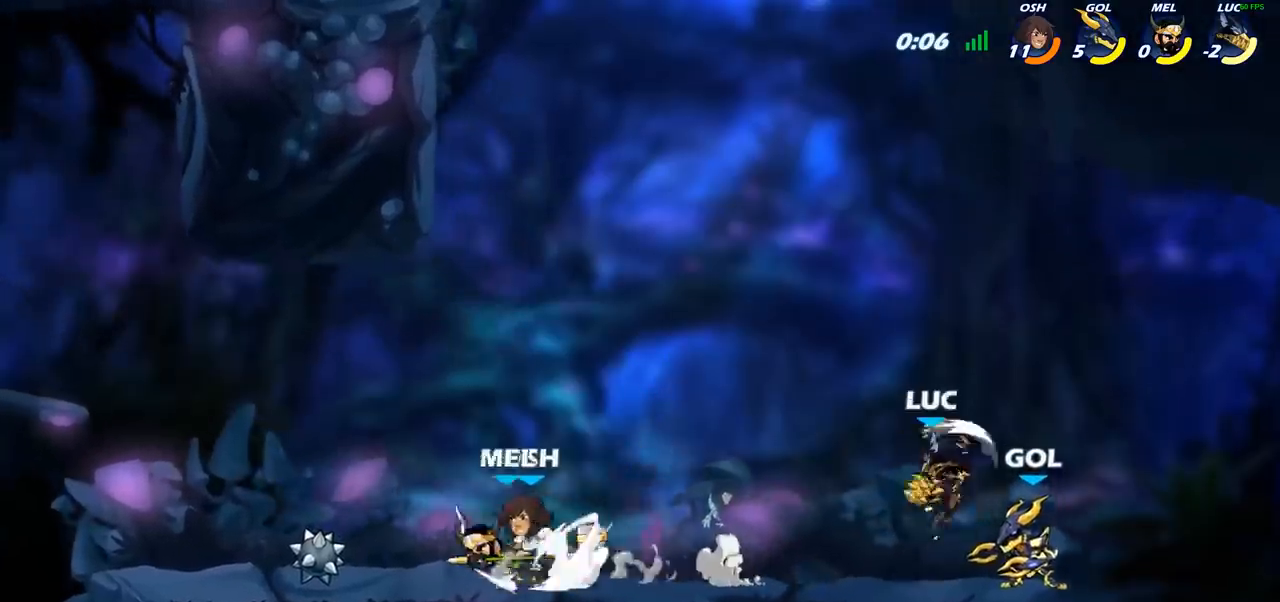
{"buttons": [], "left_stick": "left", "right_stick": "center", "events": [[133, "left_stick", "center"], [200, "SQUARE", "down"], [283, "SQUARE", "up"], [467, "left_stick", "left"]]}
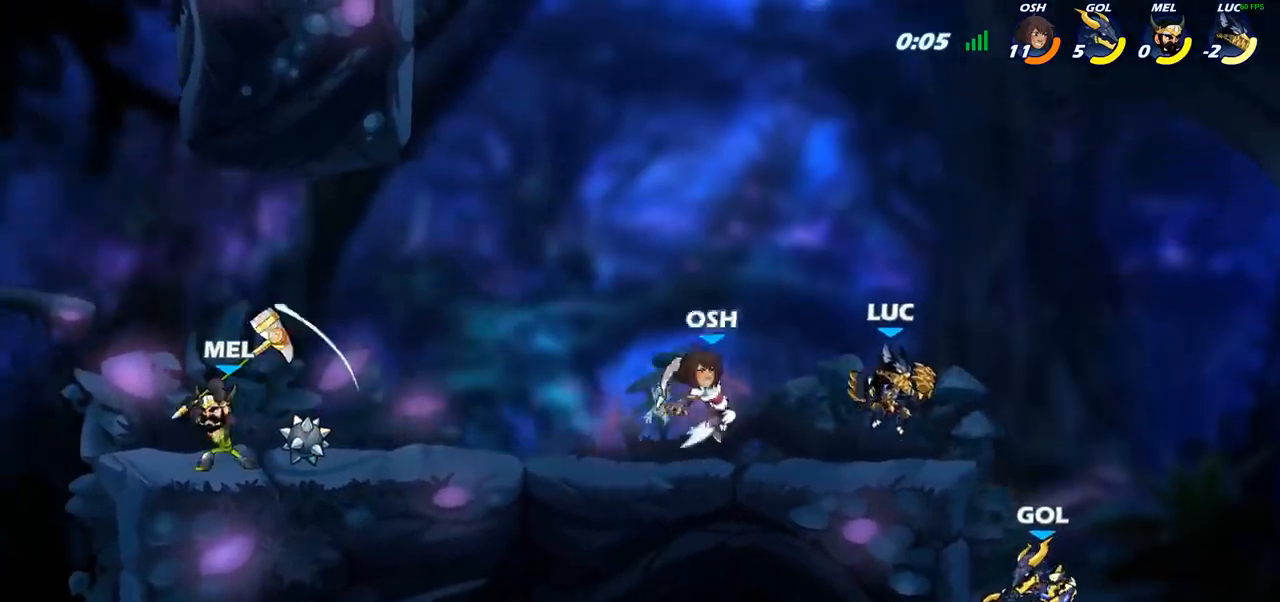
{"buttons": ["CIRCLE"], "left_stick": "right", "right_stick": "center", "events": [[200, "R2", "down"], [383, "R2", "up"], [400, "left_stick", "right"], [467, "CIRCLE", "down"]]}
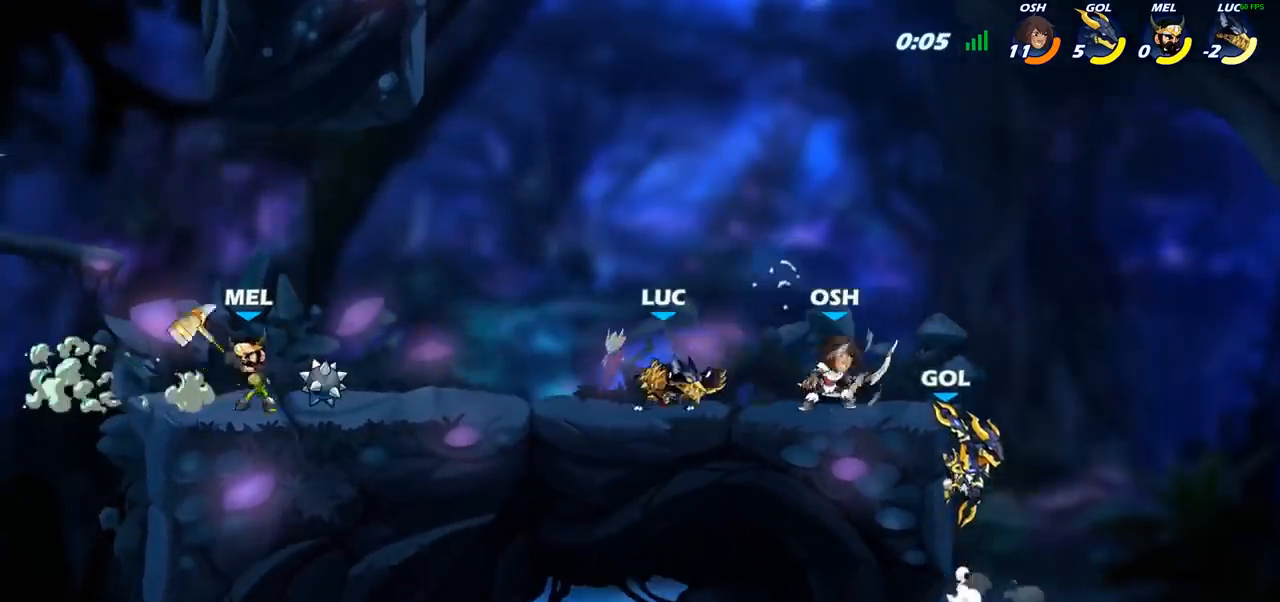
{"buttons": [], "left_stick": "right", "right_stick": "center", "events": [[67, "CIRCLE", "up"]]}
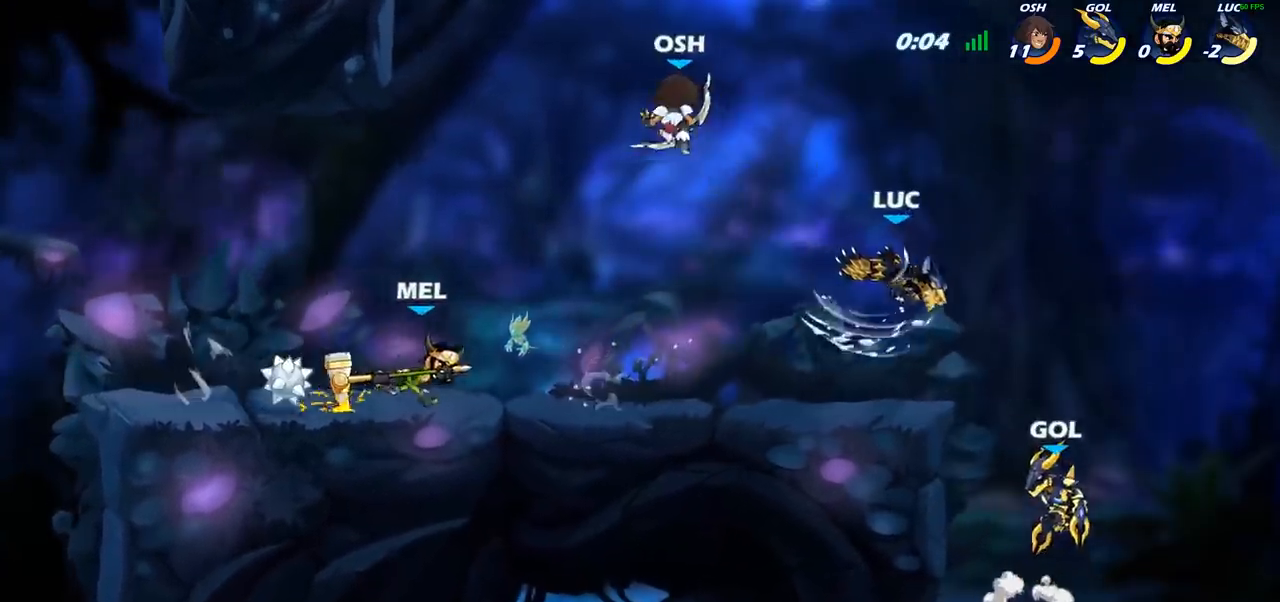
{"buttons": ["CIRCLE"], "left_stick": "down", "right_stick": "center", "events": [[67, "left_stick", "center"], [317, "CROSS", "down"], [383, "left_stick", "down"], [433, "CIRCLE", "down"], [433, "CROSS", "up"]]}
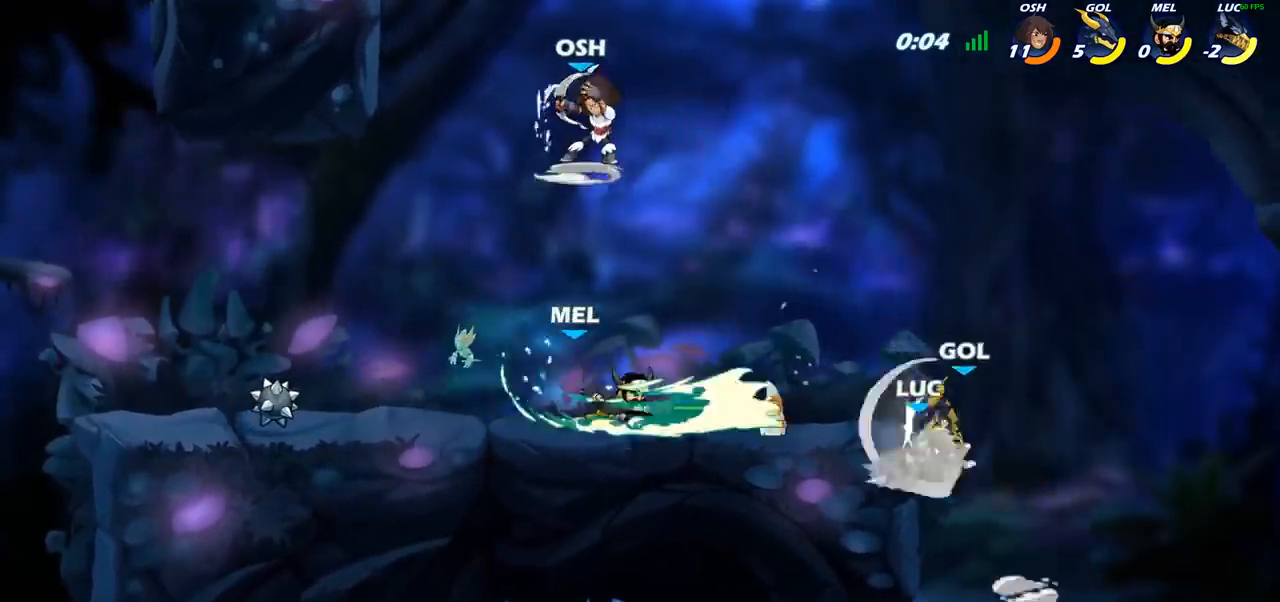
{"buttons": ["CROSS"], "left_stick": "up-left", "right_stick": "center", "events": [[217, "CIRCLE", "up"], [317, "left_stick", "up-left"], [417, "CROSS", "down"]]}
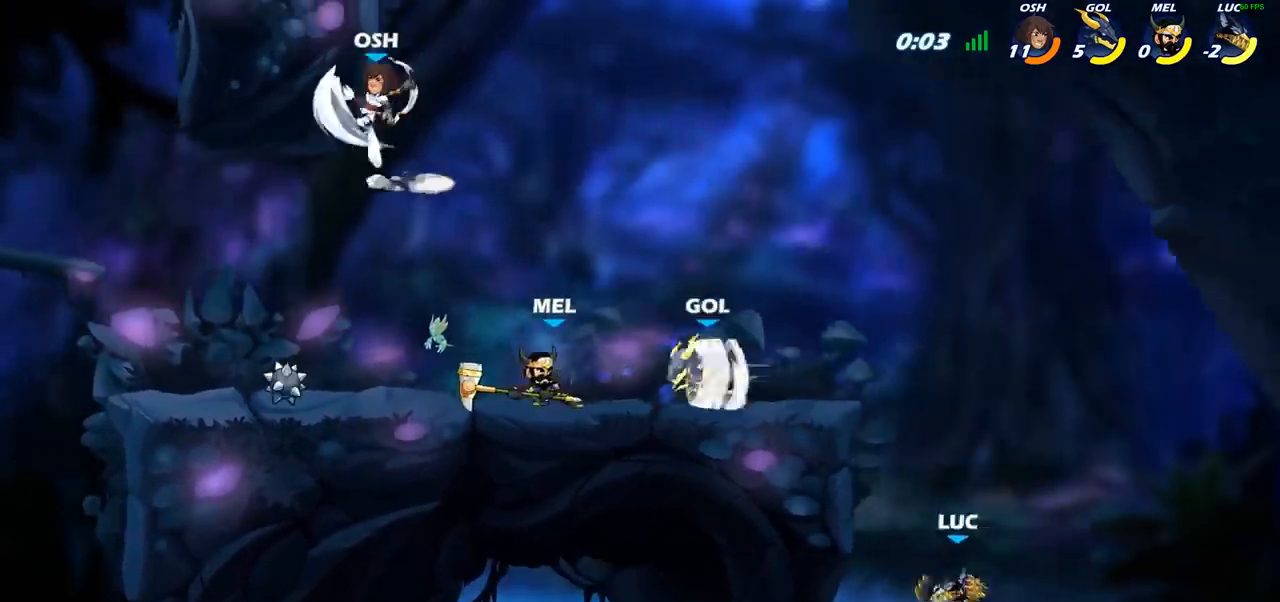
{"buttons": [], "left_stick": "center", "right_stick": "center", "events": [[67, "CIRCLE", "down"], [100, "CROSS", "up"], [250, "CIRCLE", "up"], [450, "left_stick", "center"]]}
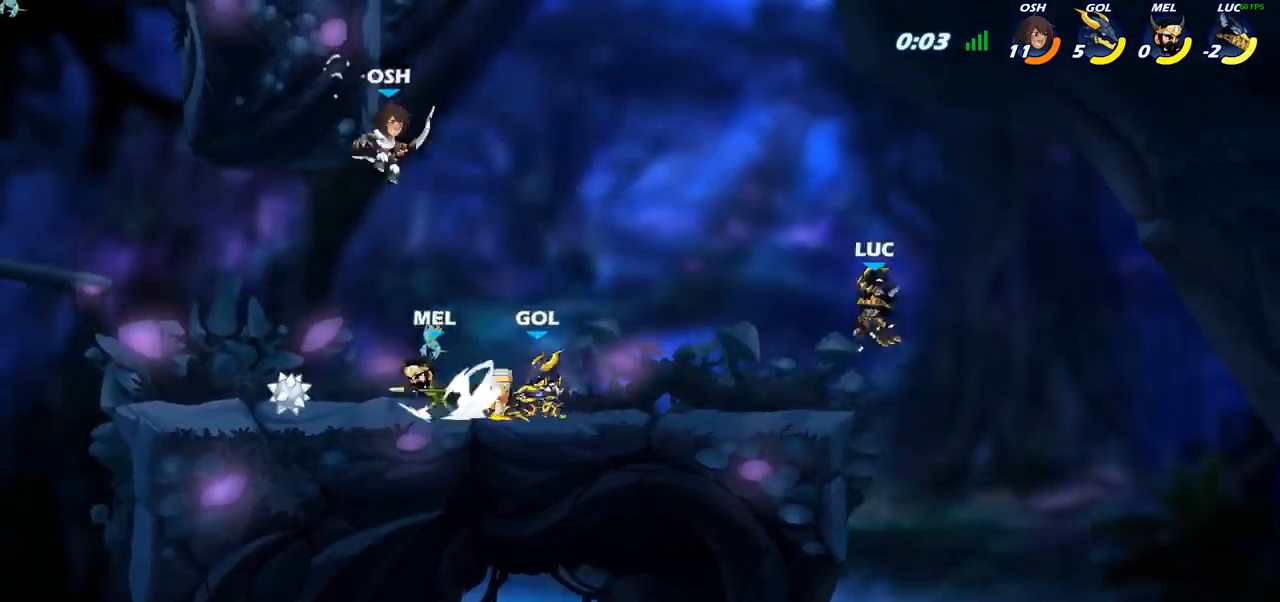
{"buttons": ["CIRCLE"], "left_stick": "down-left", "right_stick": "center", "events": [[50, "left_stick", "left"], [200, "left_stick", "down-left"], [483, "CIRCLE", "down"]]}
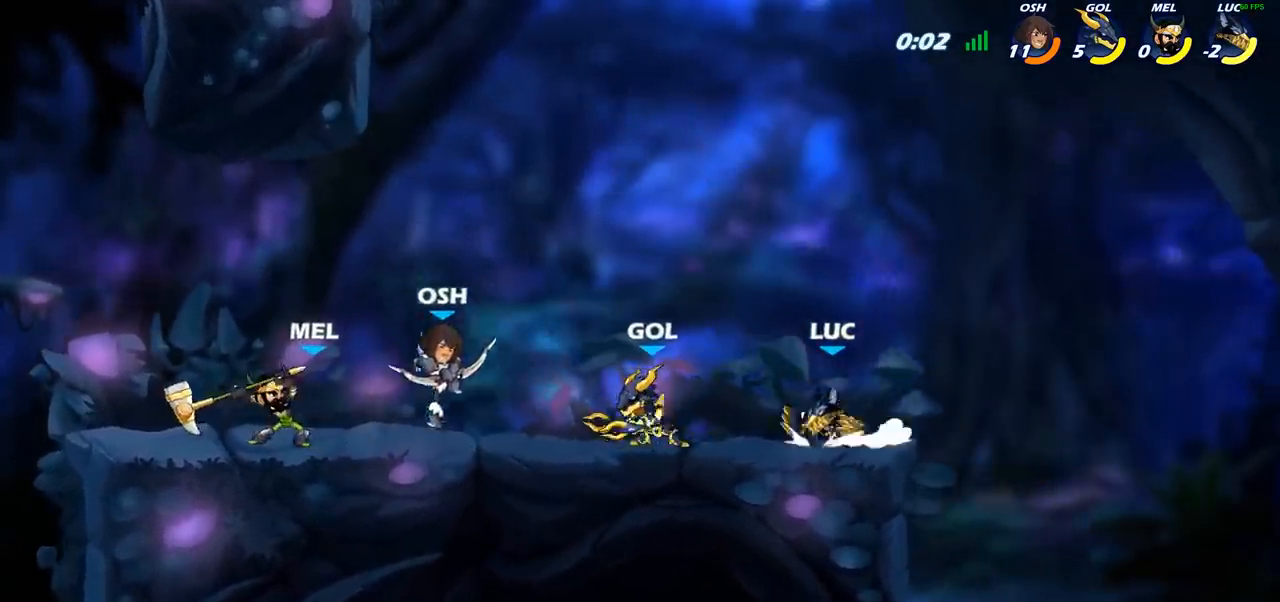
{"buttons": [], "left_stick": "center", "right_stick": "center", "events": [[67, "CIRCLE", "up"], [217, "left_stick", "center"]]}
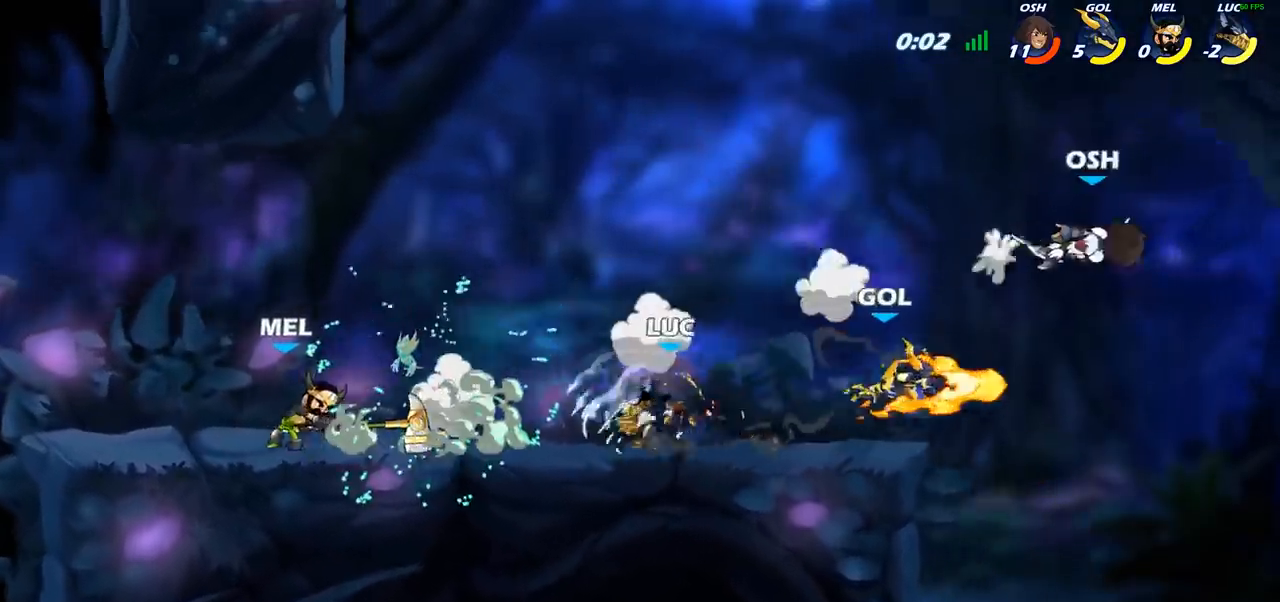
{"buttons": ["R2"], "left_stick": "right", "right_stick": "center", "events": [[300, "left_stick", "right"], [467, "R2", "down"]]}
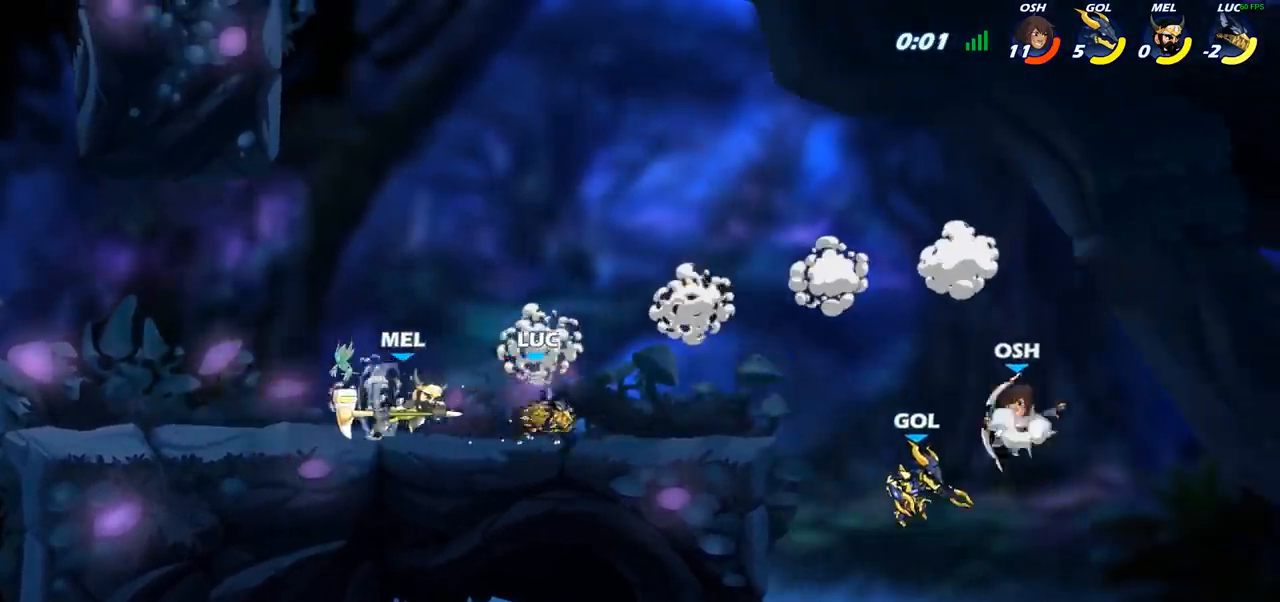
{"buttons": [], "left_stick": "down", "right_stick": "center", "events": [[33, "left_stick", "down"], [50, "CIRCLE", "down"], [67, "R2", "up"], [150, "CIRCLE", "up"], [233, "CIRCLE", "down"], [317, "CIRCLE", "up"], [400, "CIRCLE", "down"], [483, "CIRCLE", "up"]]}
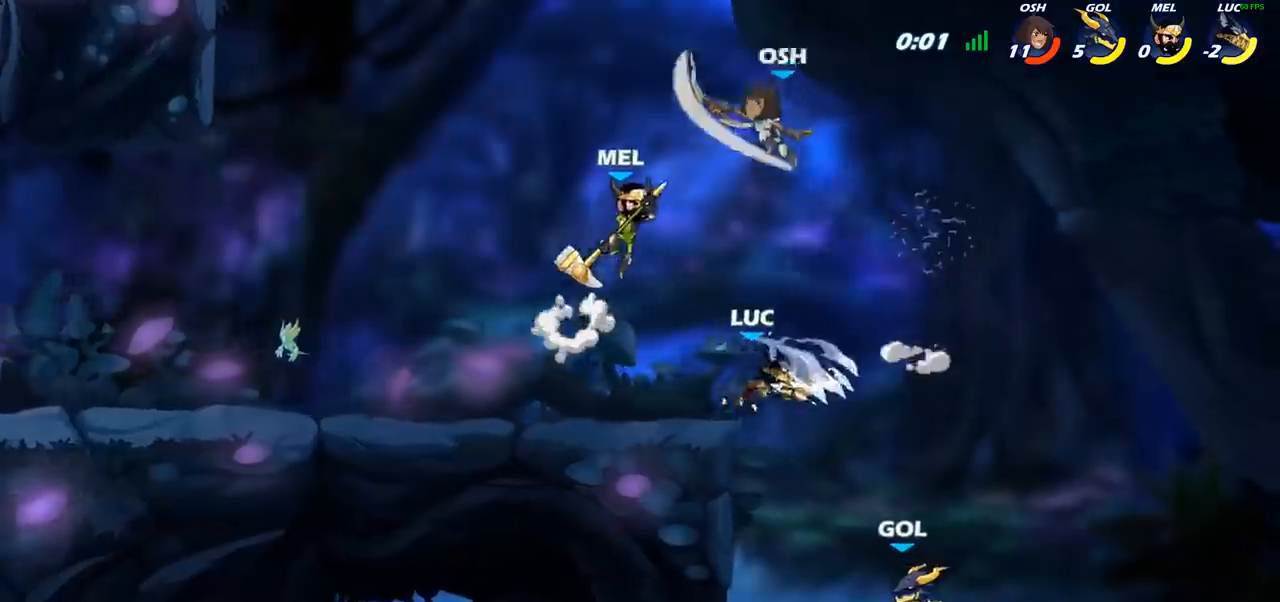
{"buttons": ["CIRCLE"], "left_stick": "center", "right_stick": "center", "events": [[117, "left_stick", "right"], [233, "left_stick", "center"], [450, "CIRCLE", "down"]]}
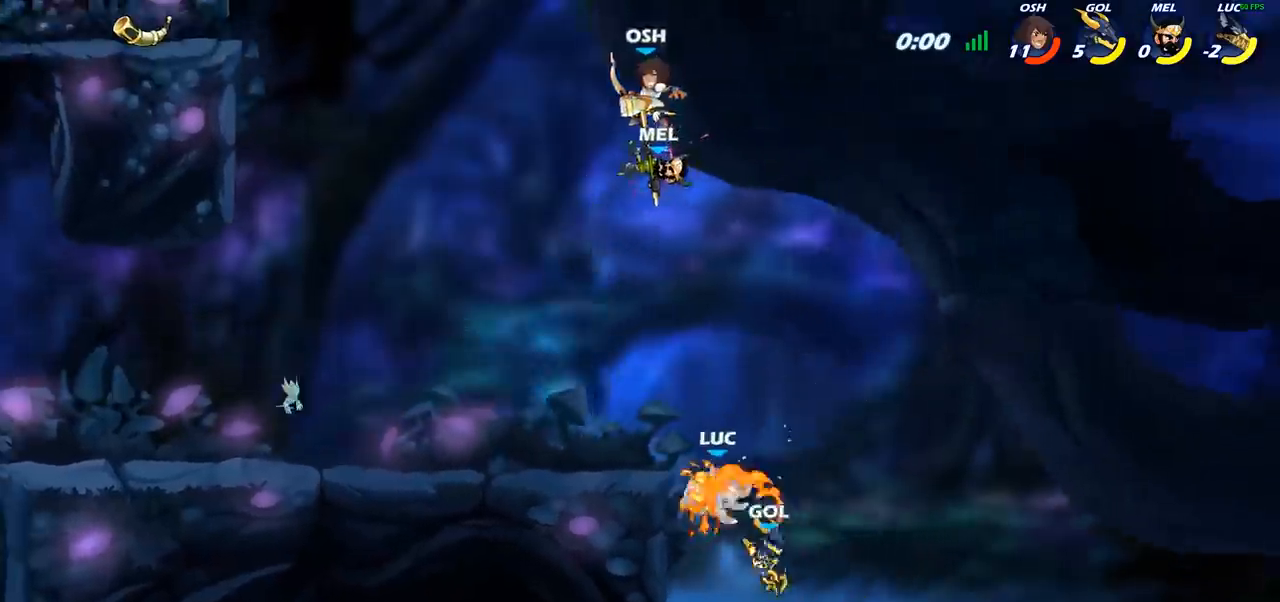
{"buttons": [], "left_stick": "center", "right_stick": "center", "events": [[67, "CIRCLE", "up"]]}